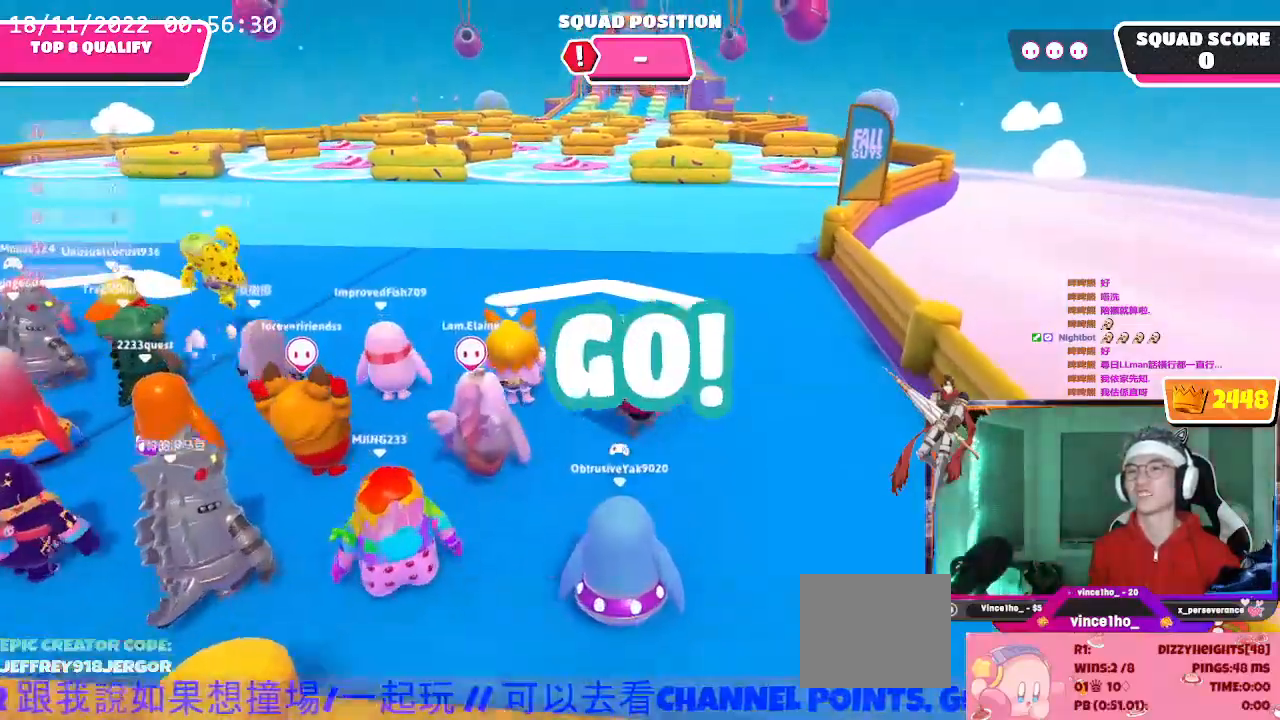
Gameplay with a controller (Xbox layout); each line is a JSON object with the inputs held at the frame after it (dt_ms = milliseconds from this image to that frame). "events" lists button and stick changes between this image and that frame as [ms after this image, input, new state], when the widget could be followed in between. Not read: L3.
{"dt_ms": 500, "buttons": [], "left_stick": "up", "right_stick": "center", "events": []}
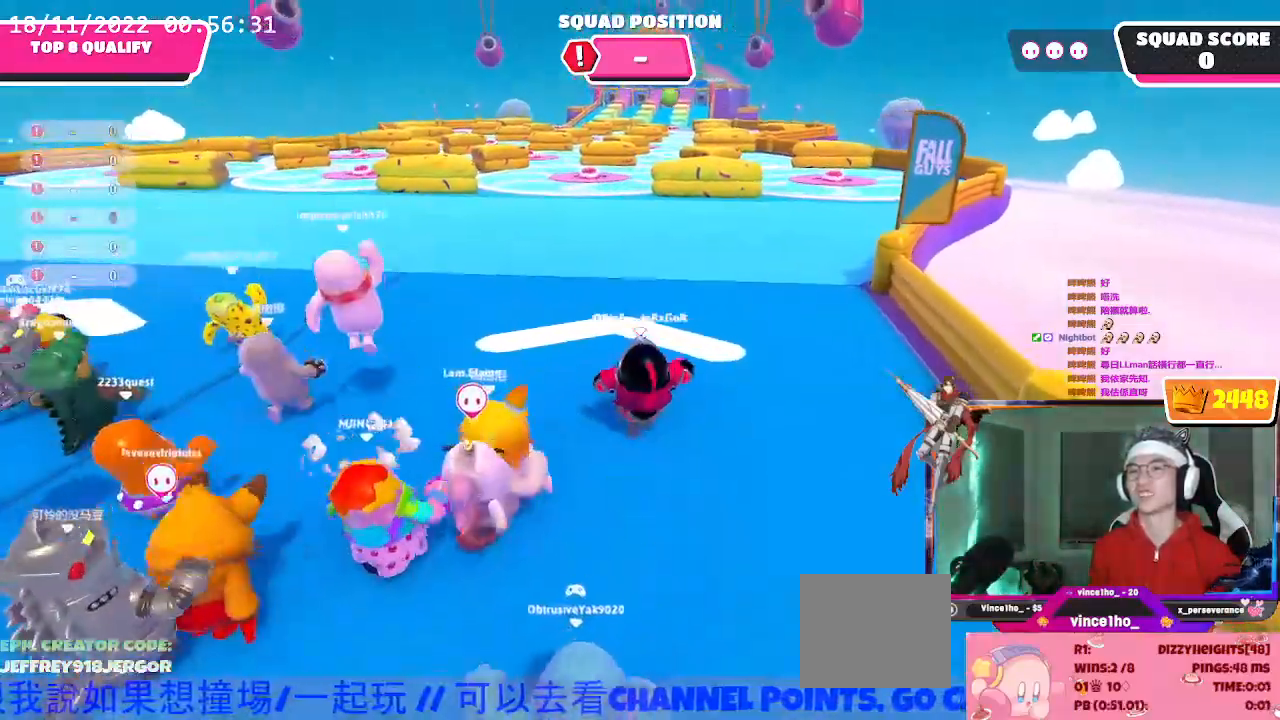
{"dt_ms": 500, "buttons": [], "left_stick": "up", "right_stick": "center", "events": []}
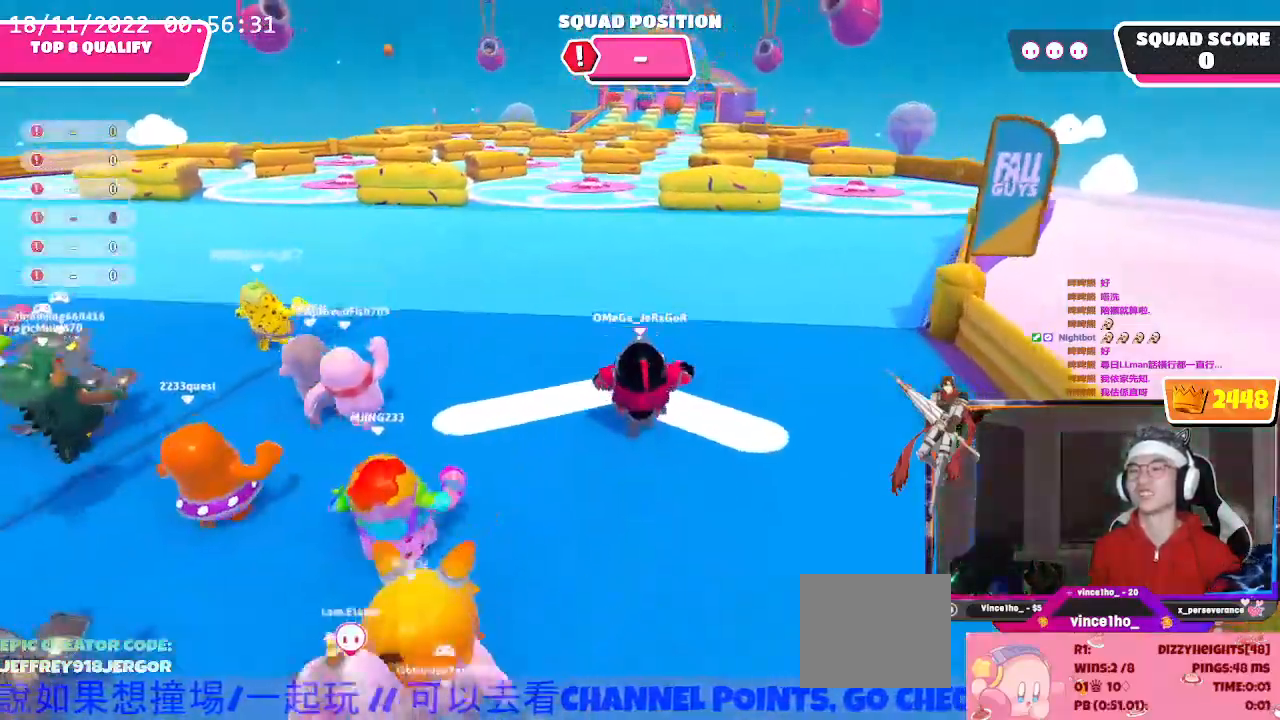
{"dt_ms": 500, "buttons": [], "left_stick": "up", "right_stick": "center", "events": []}
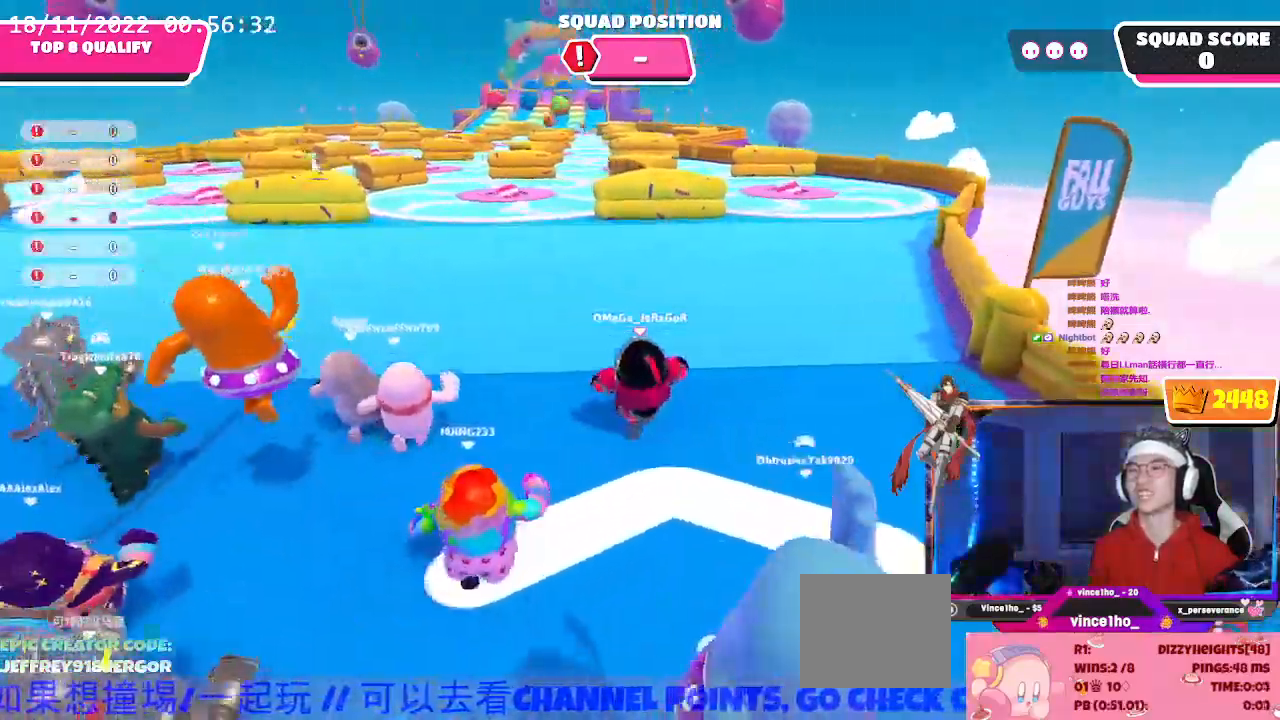
{"dt_ms": 500, "buttons": [], "left_stick": "up", "right_stick": "center", "events": []}
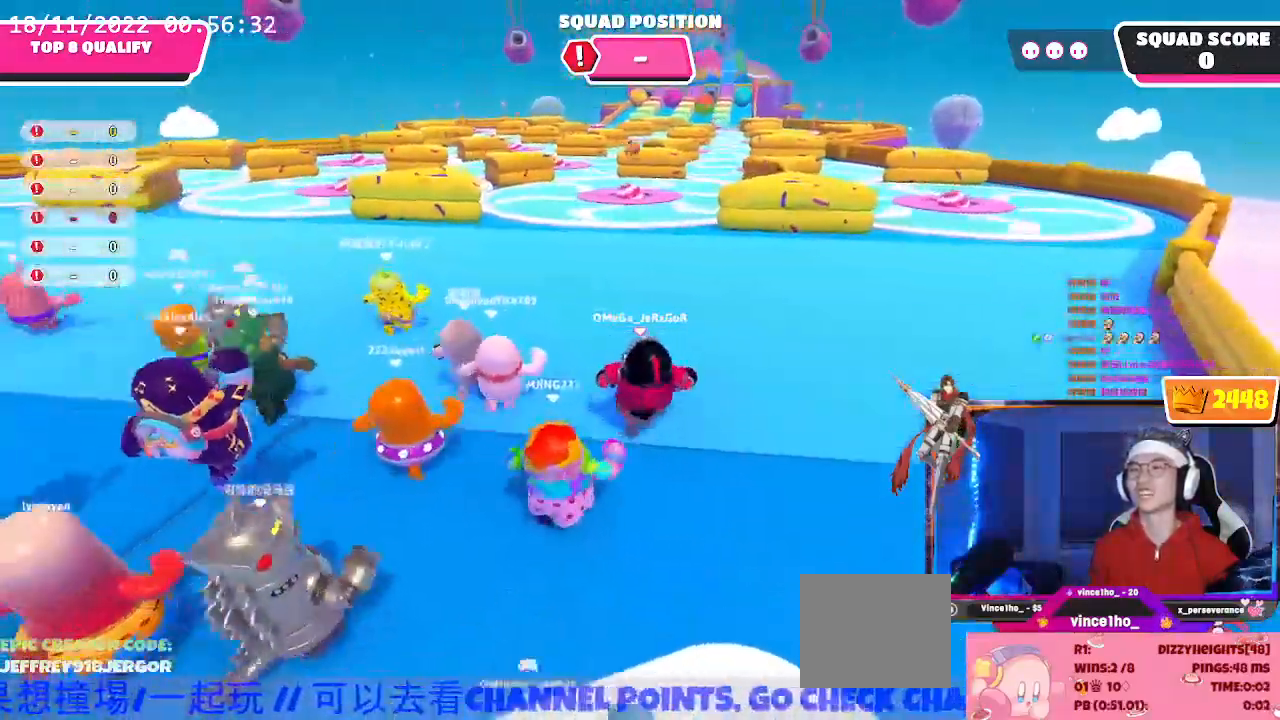
{"dt_ms": 500, "buttons": [], "left_stick": "up", "right_stick": "center", "events": []}
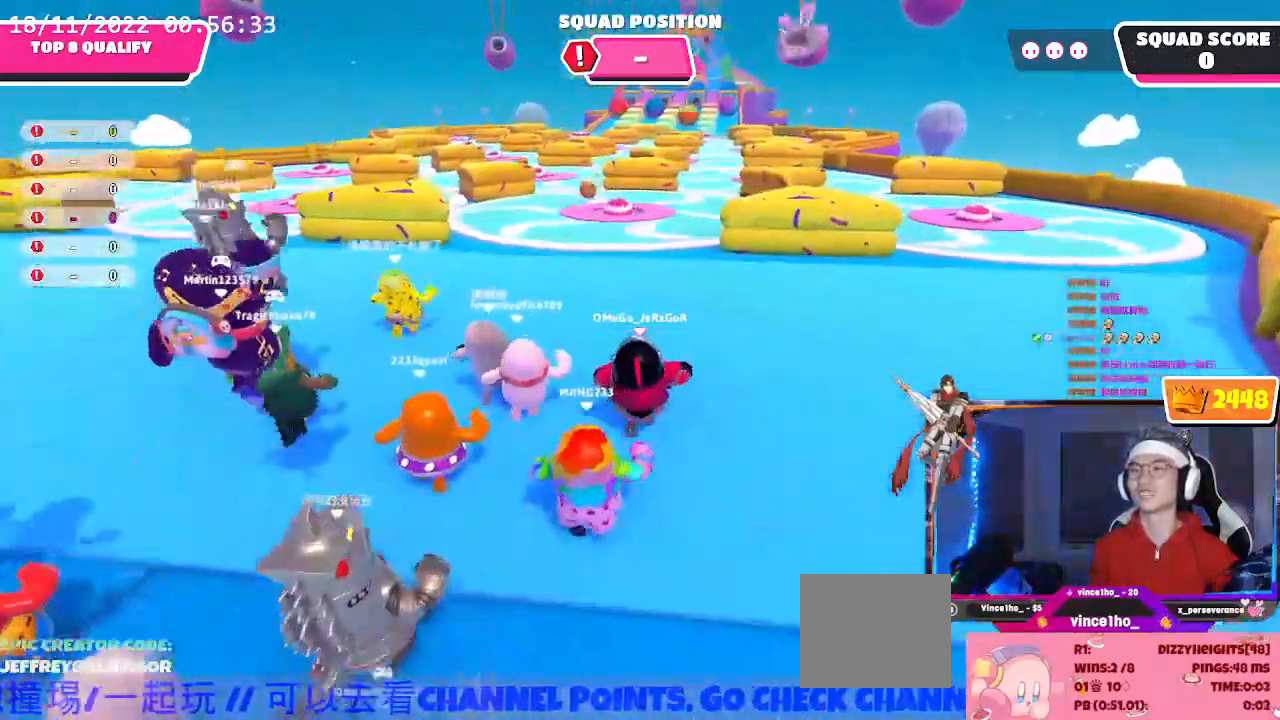
{"dt_ms": 500, "buttons": [], "left_stick": "up", "right_stick": "center", "events": []}
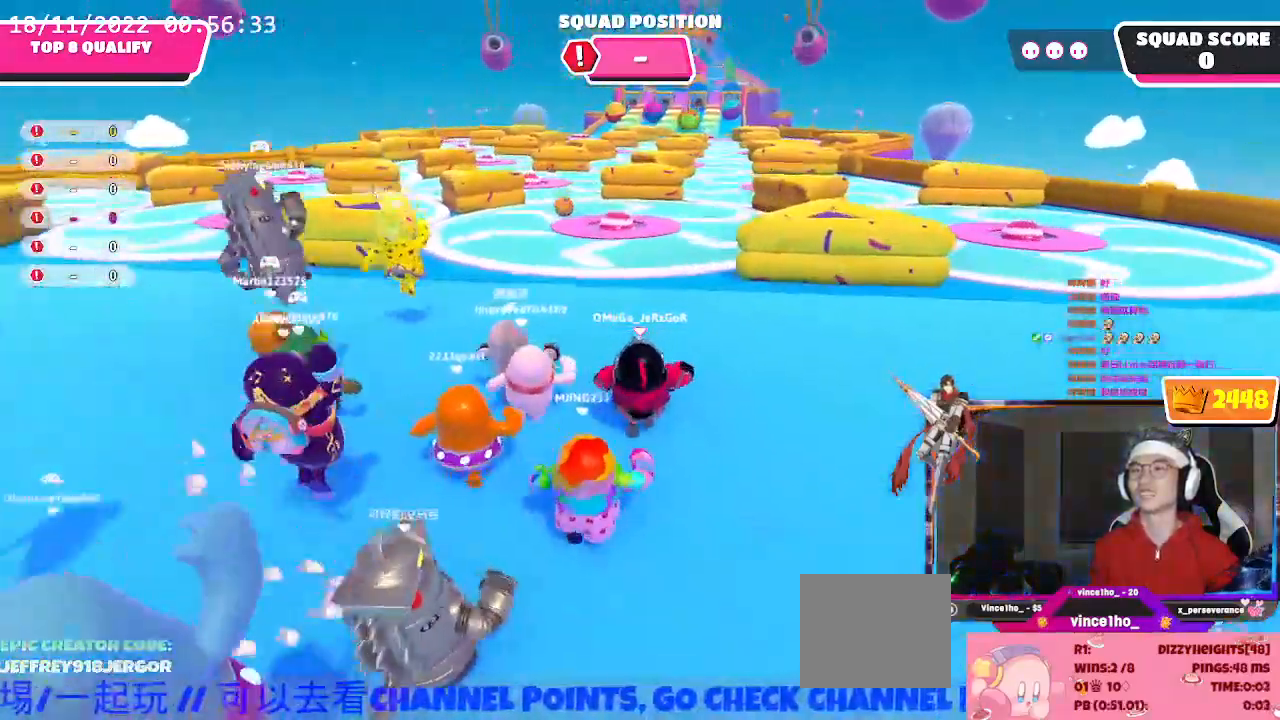
{"dt_ms": 500, "buttons": [], "left_stick": "up", "right_stick": "center", "events": []}
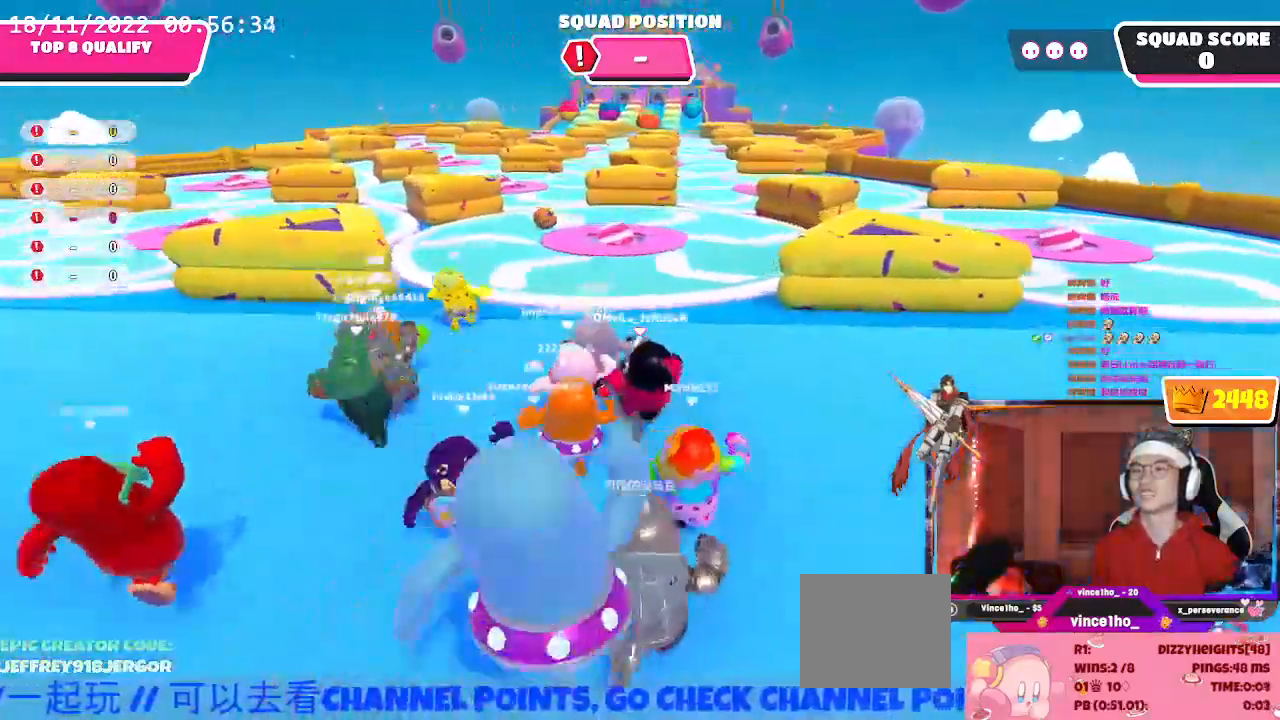
{"dt_ms": 500, "buttons": [], "left_stick": "up", "right_stick": "center", "events": []}
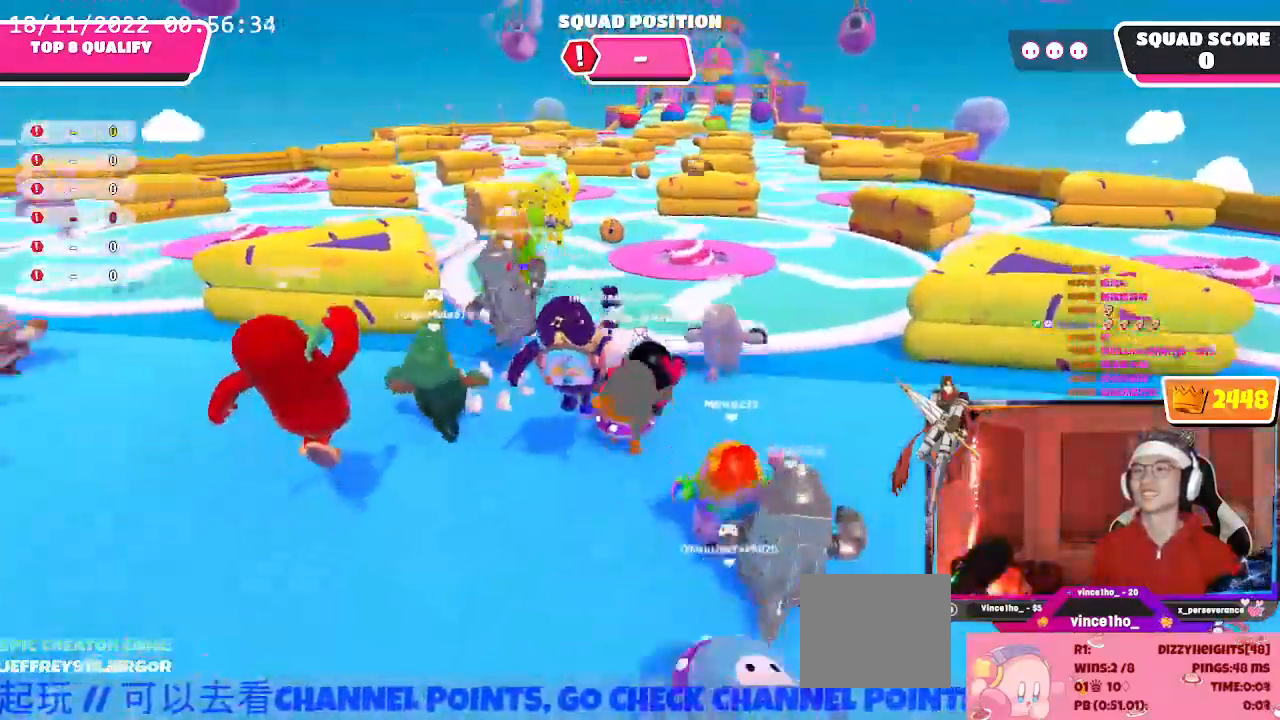
{"dt_ms": 500, "buttons": [], "left_stick": "up", "right_stick": "center", "events": []}
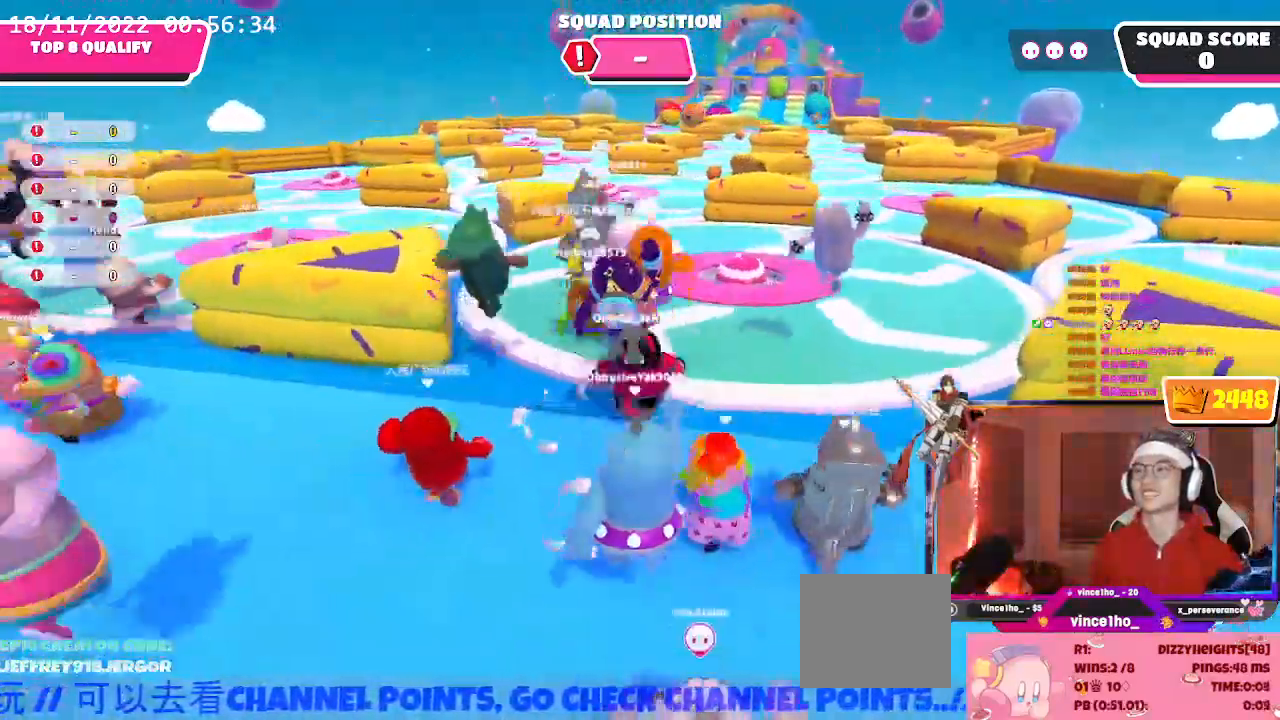
{"dt_ms": 500, "buttons": [], "left_stick": "up-left", "right_stick": "right", "events": [[167, "left_stick", "up-left"], [167, "right_stick", "right"]]}
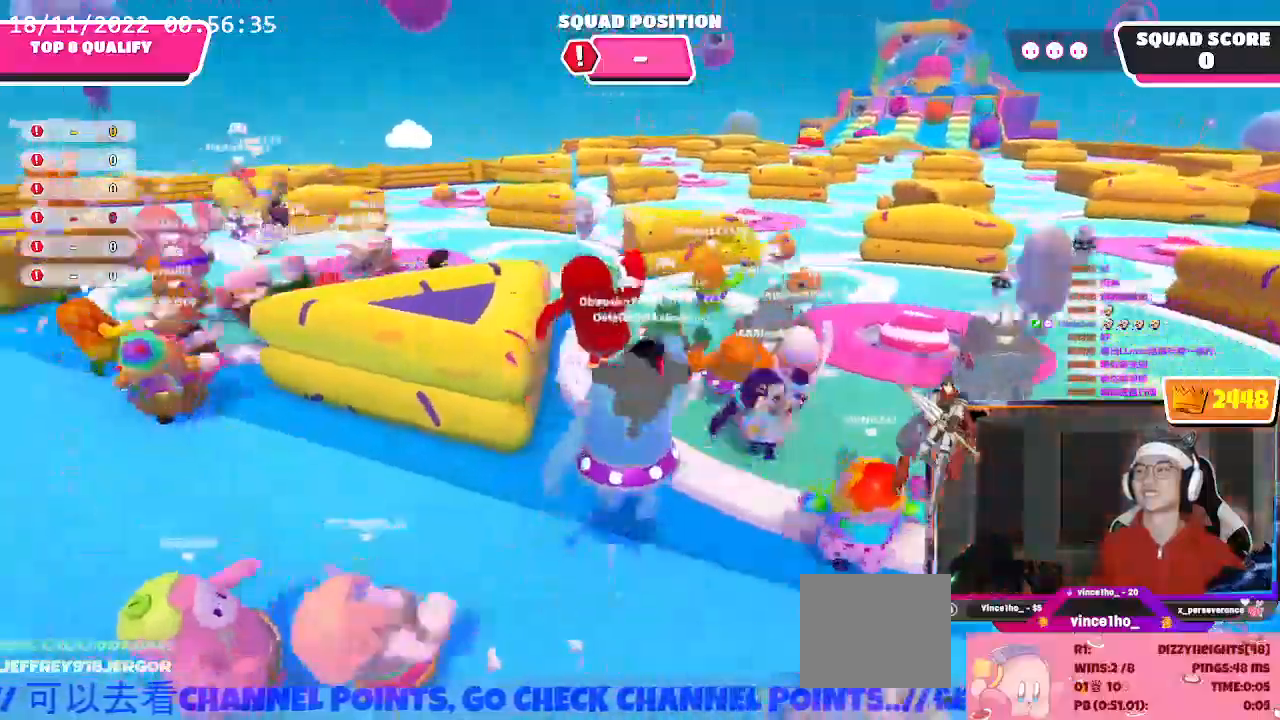
{"dt_ms": 500, "buttons": [], "left_stick": "up-left", "right_stick": "right", "events": []}
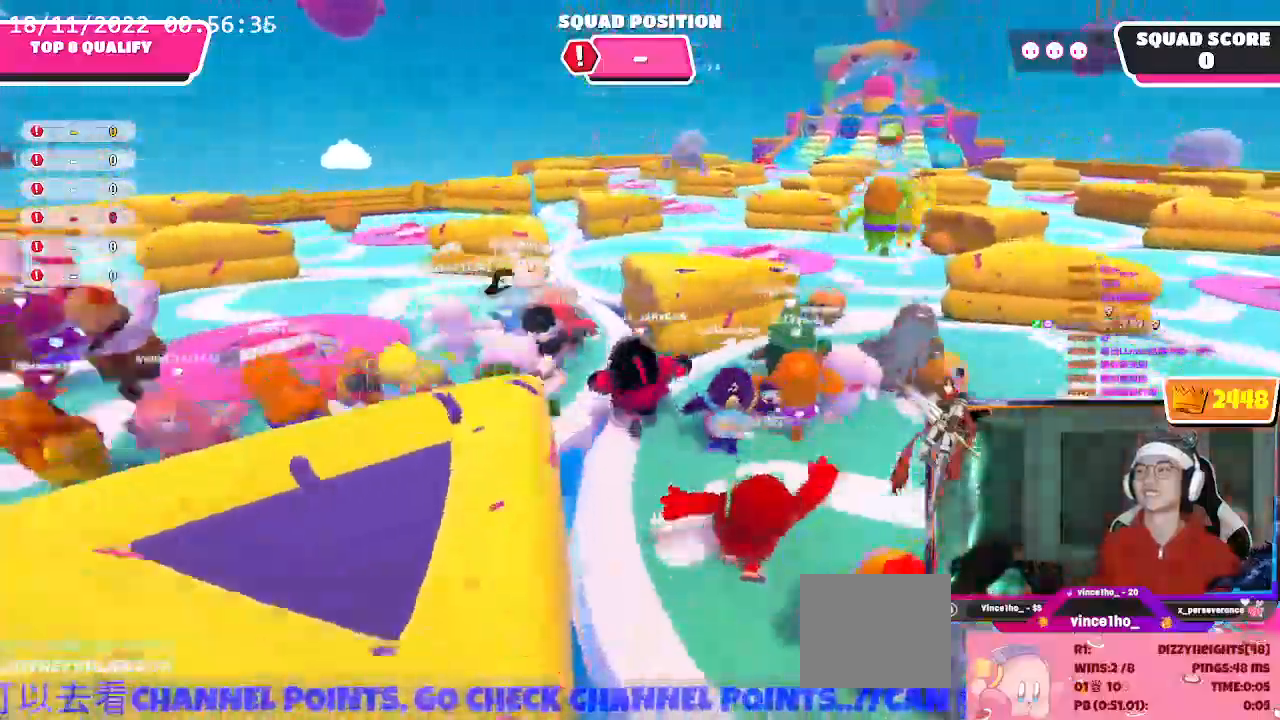
{"dt_ms": 500, "buttons": [], "left_stick": "up-left", "right_stick": "right", "events": []}
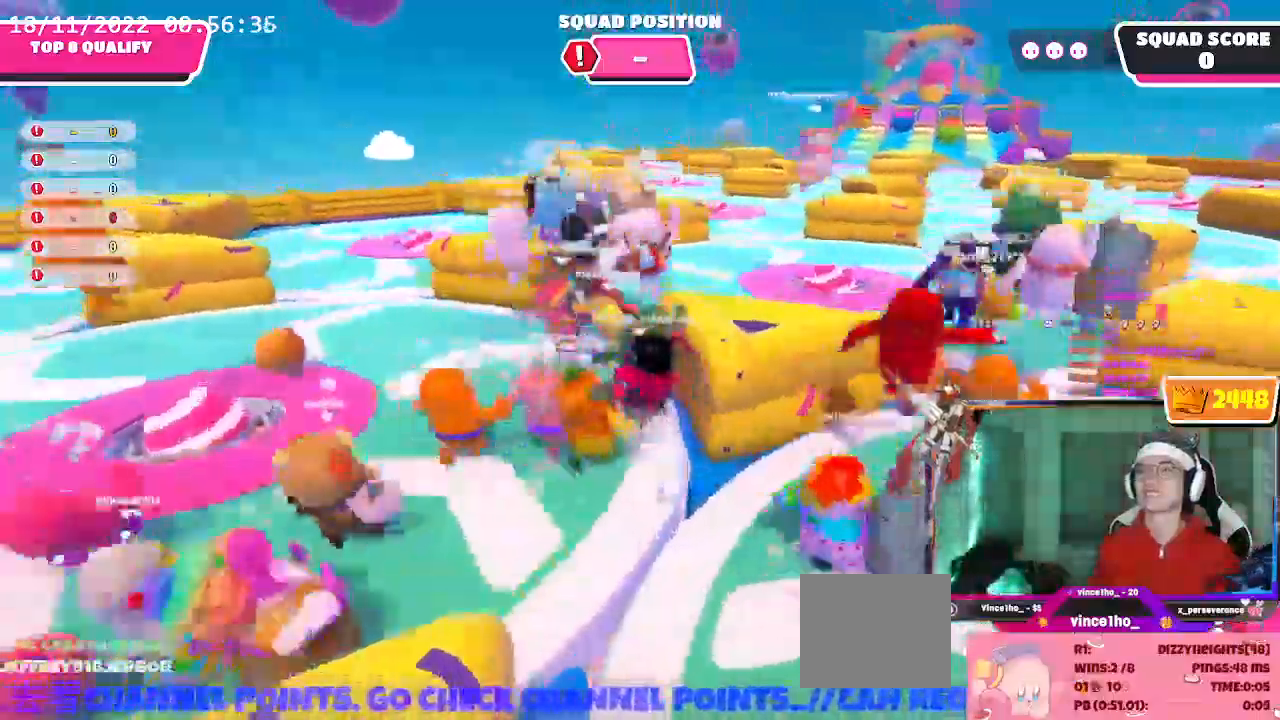
{"dt_ms": 500, "buttons": [], "left_stick": "up-left", "right_stick": "right", "events": []}
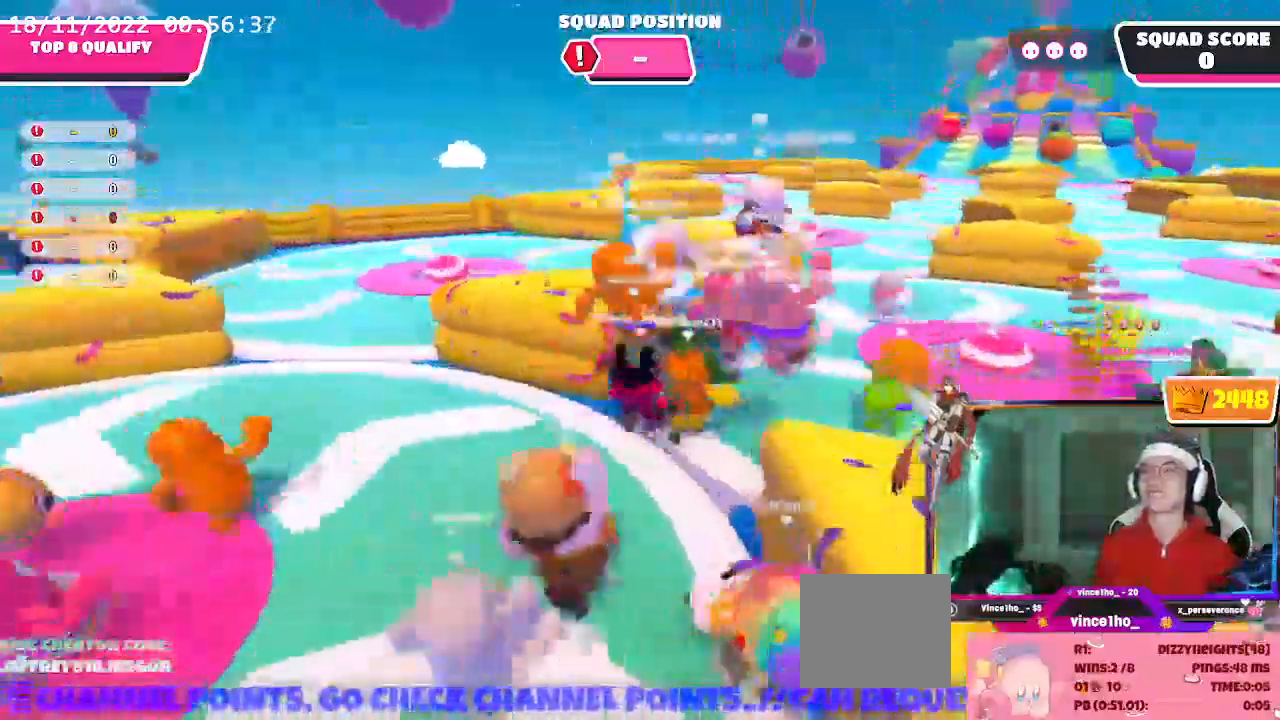
{"dt_ms": 500, "buttons": [], "left_stick": "up-left", "right_stick": "right", "events": []}
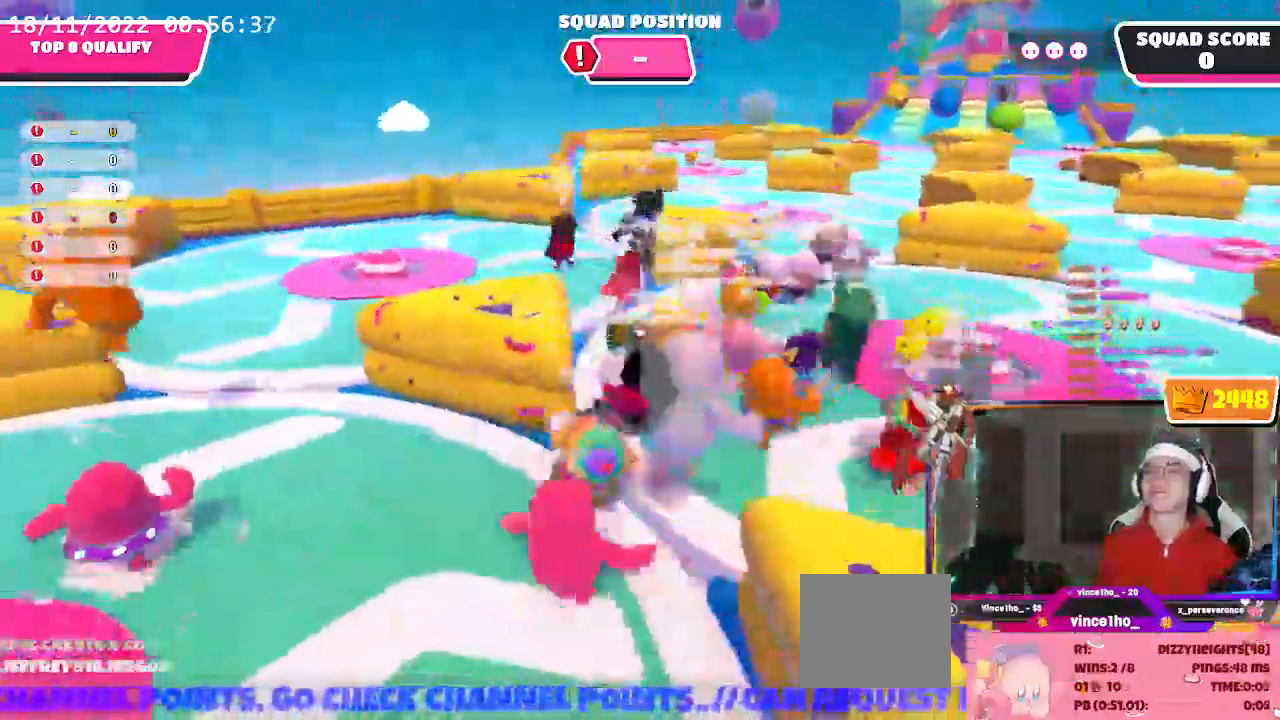
{"dt_ms": 500, "buttons": [], "left_stick": "up-left", "right_stick": "right", "events": []}
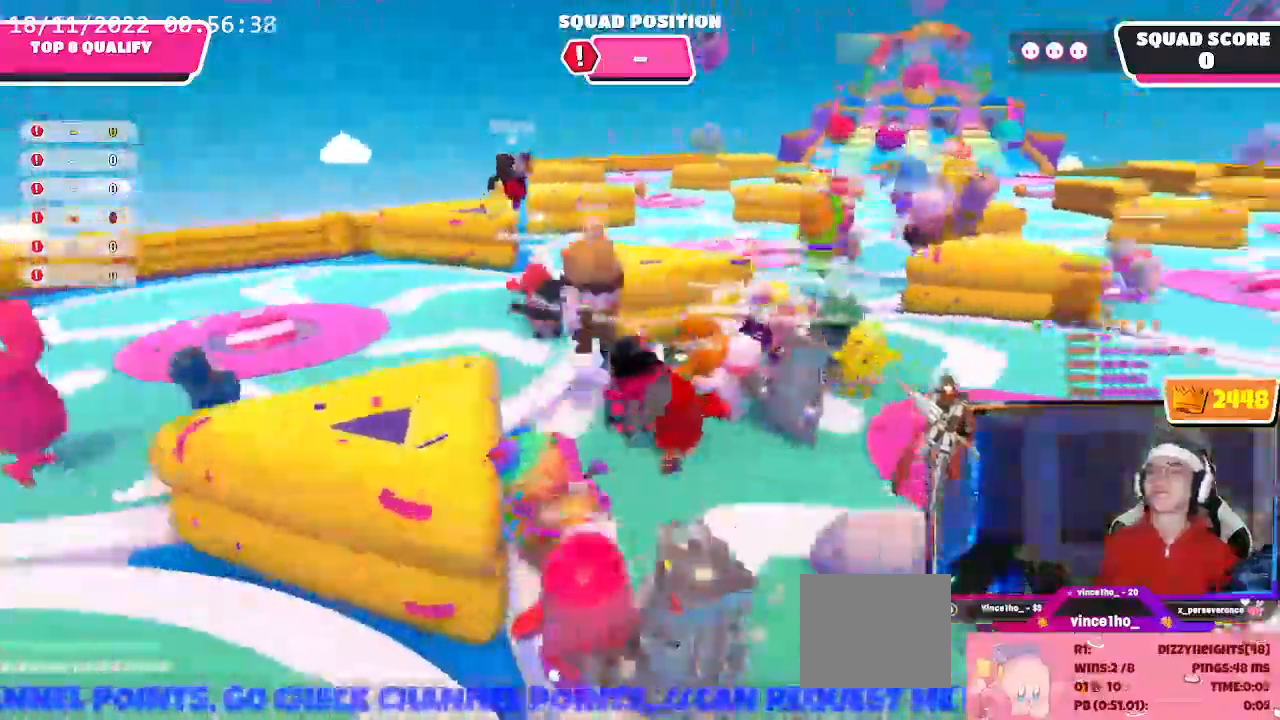
{"dt_ms": 500, "buttons": [], "left_stick": "up-left", "right_stick": "center", "events": [[400, "right_stick", "center"]]}
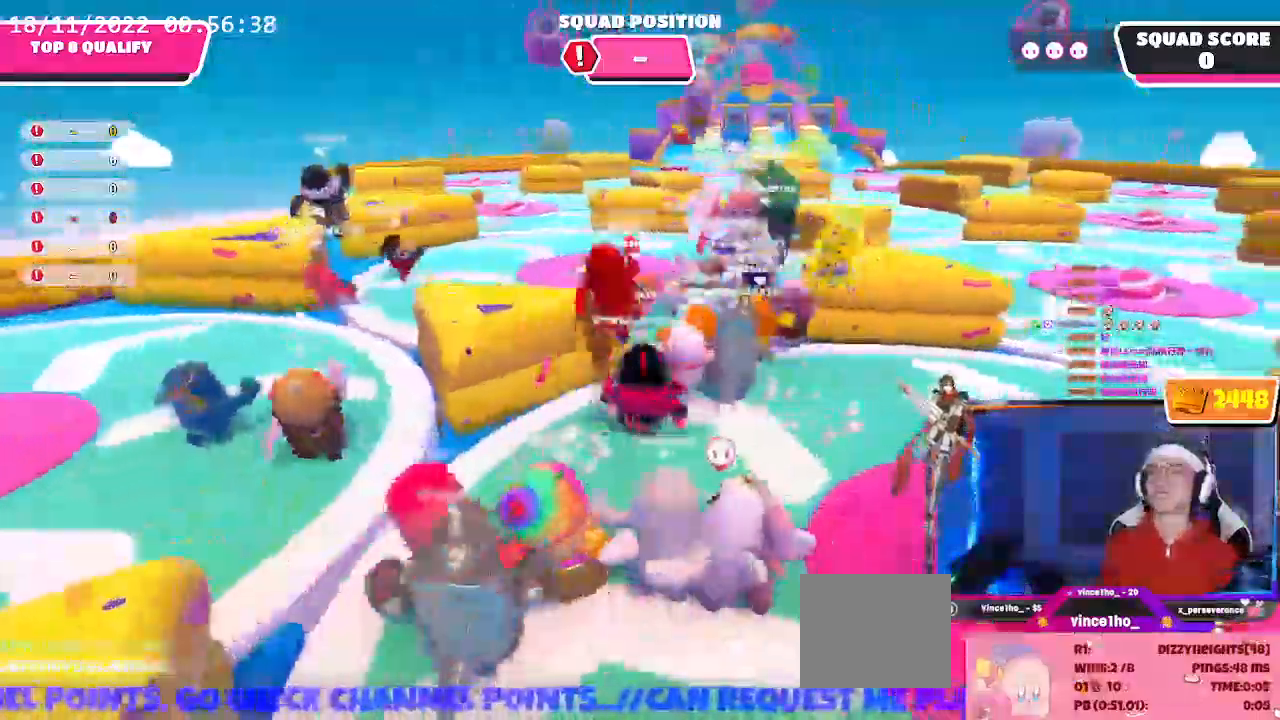
{"dt_ms": 500, "buttons": [], "left_stick": "left", "right_stick": "center", "events": [[500, "left_stick", "left"]]}
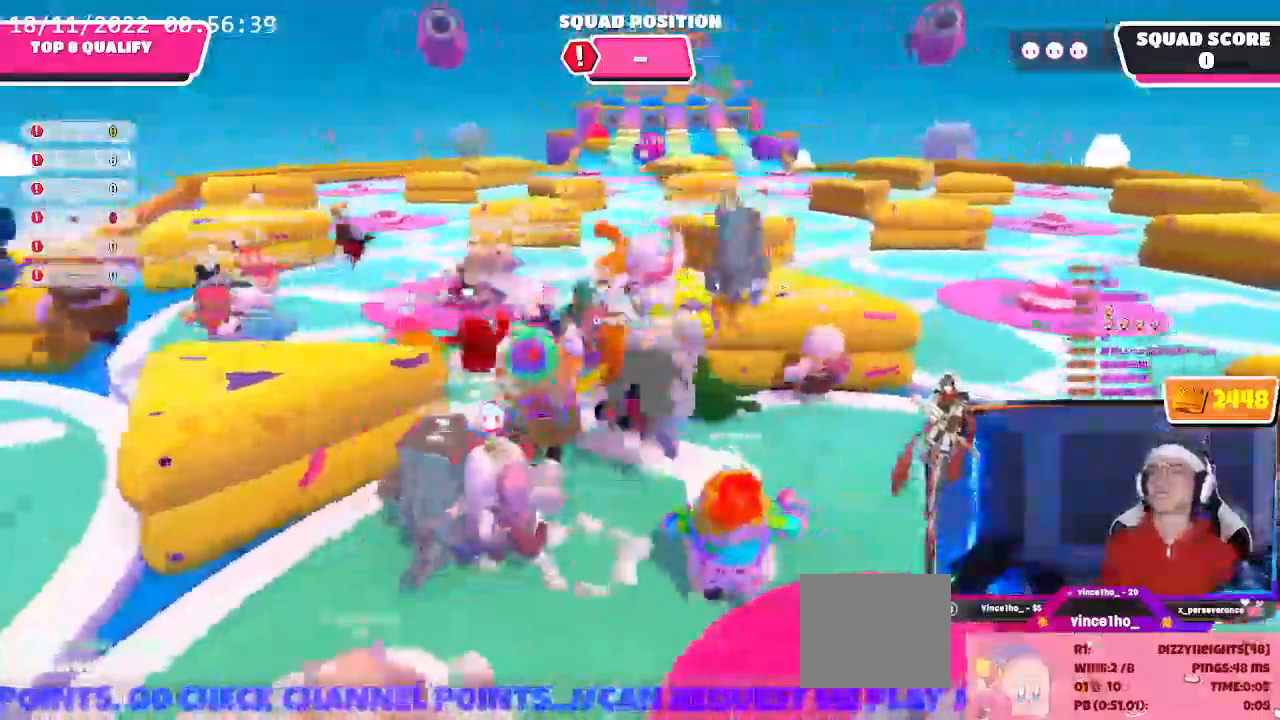
{"dt_ms": 500, "buttons": [], "left_stick": "center", "right_stick": "center", "events": [[300, "left_stick", "center"]]}
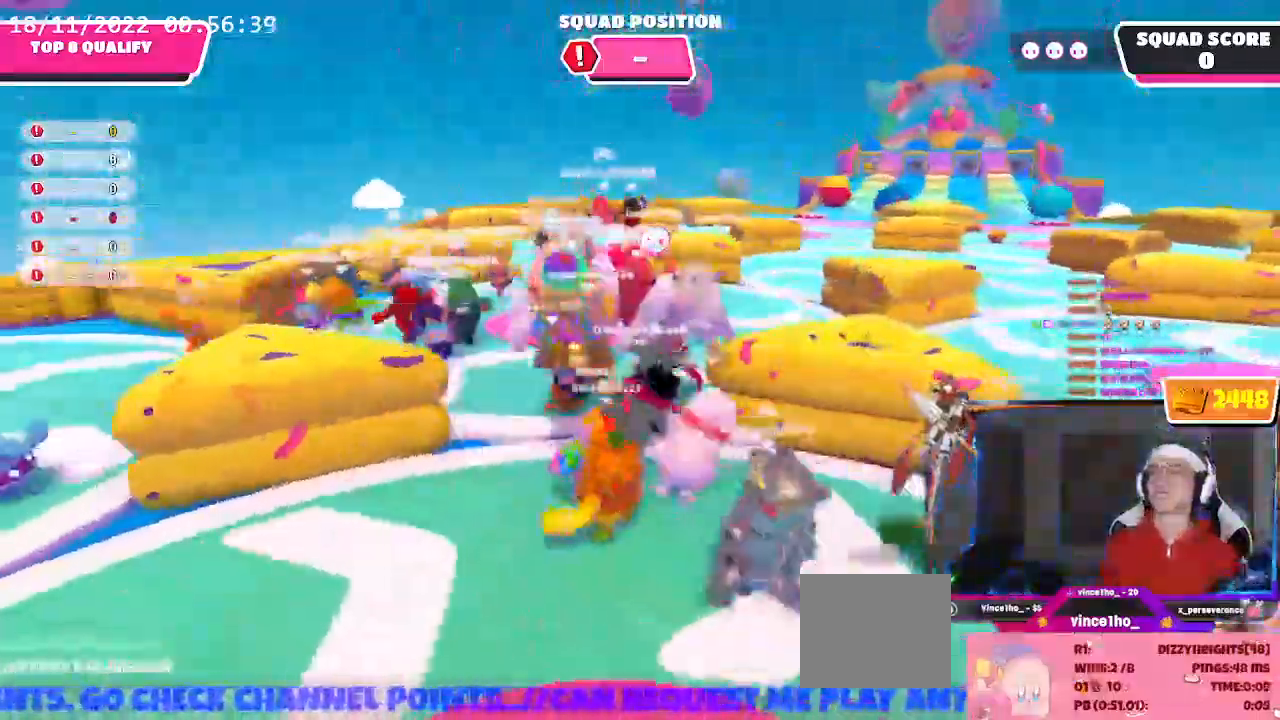
{"dt_ms": 500, "buttons": [], "left_stick": "center", "right_stick": "center", "events": []}
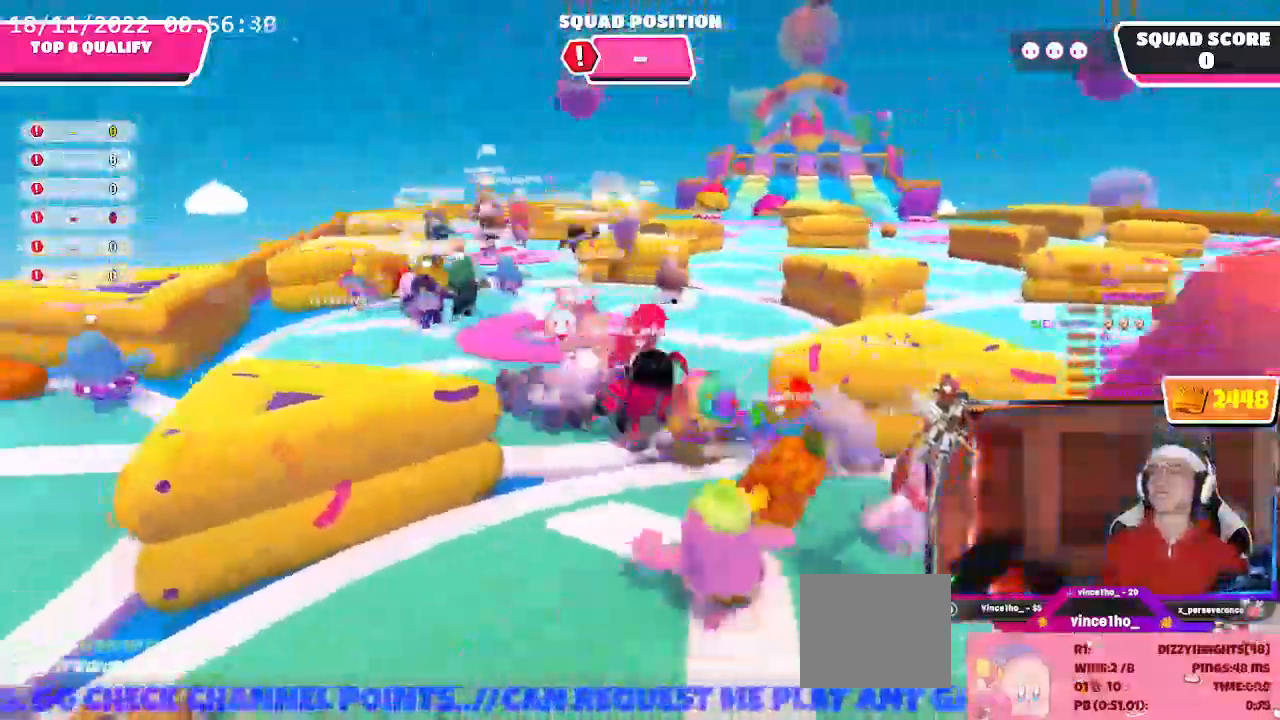
{"dt_ms": 500, "buttons": [], "left_stick": "up-left", "right_stick": "center", "events": [[500, "left_stick", "up-left"]]}
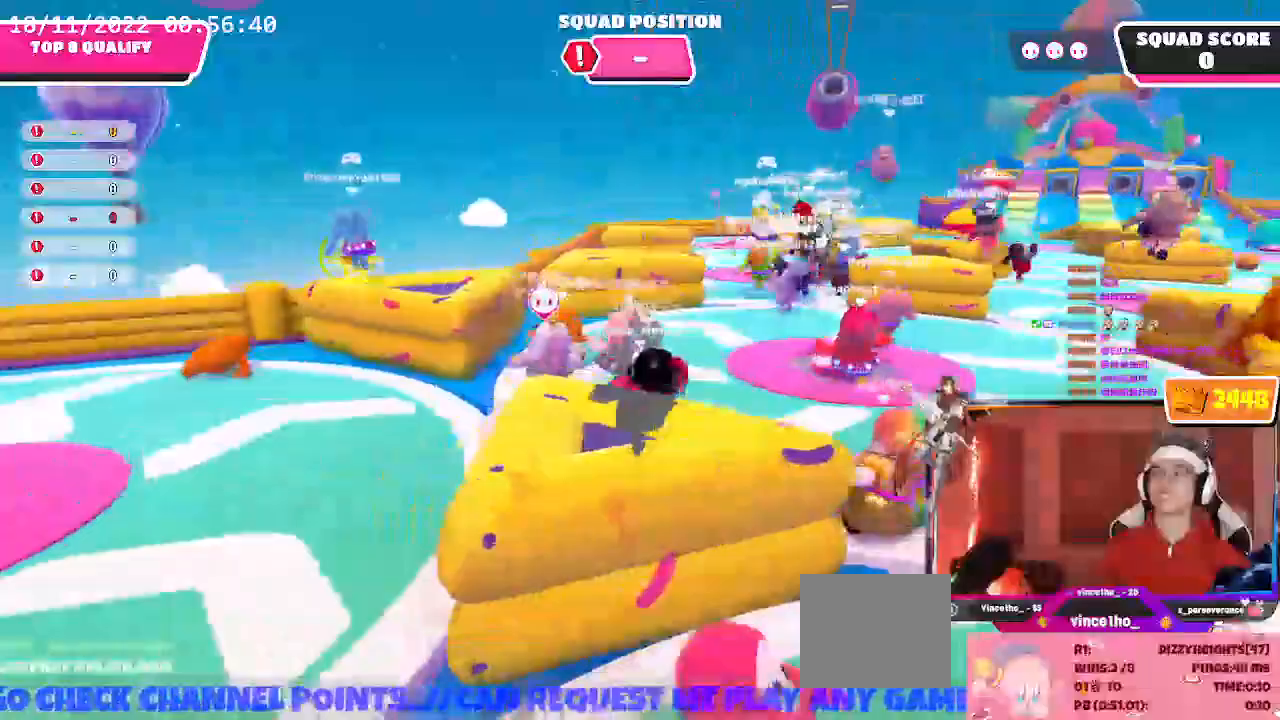
{"dt_ms": 500, "buttons": [], "left_stick": "up-left", "right_stick": "center", "events": []}
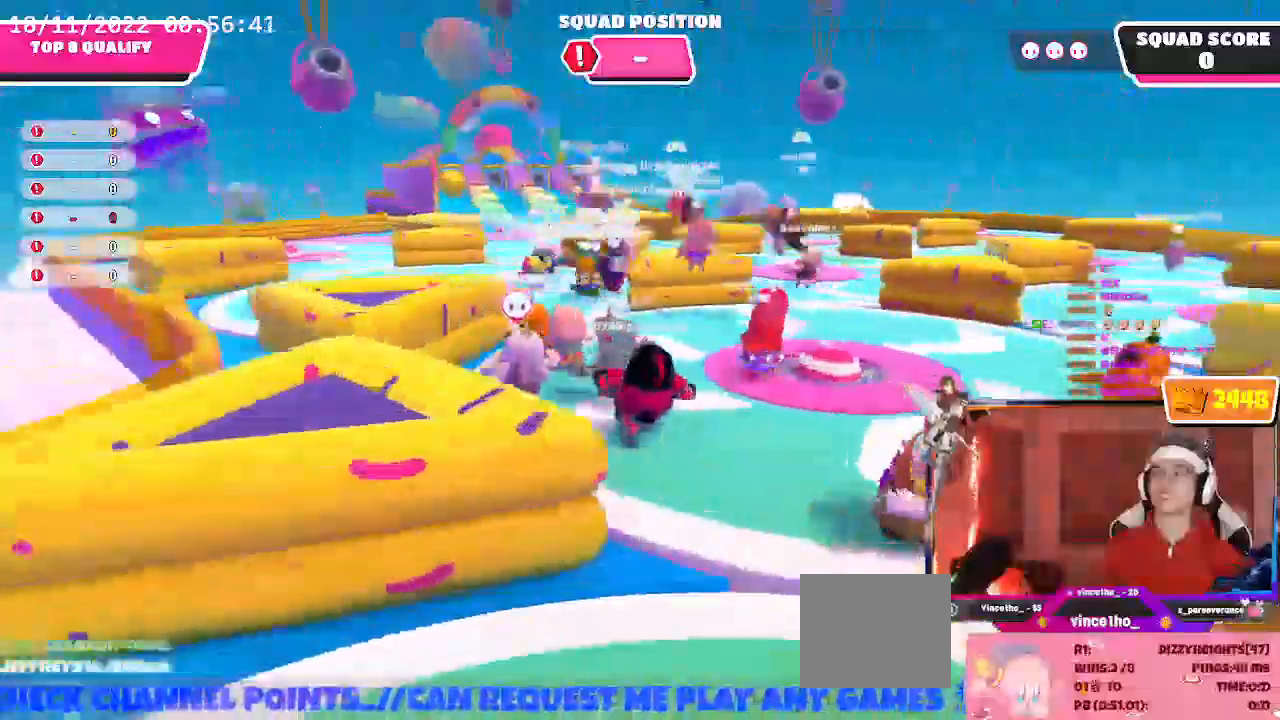
{"dt_ms": 500, "buttons": [], "left_stick": "up-left", "right_stick": "center", "events": []}
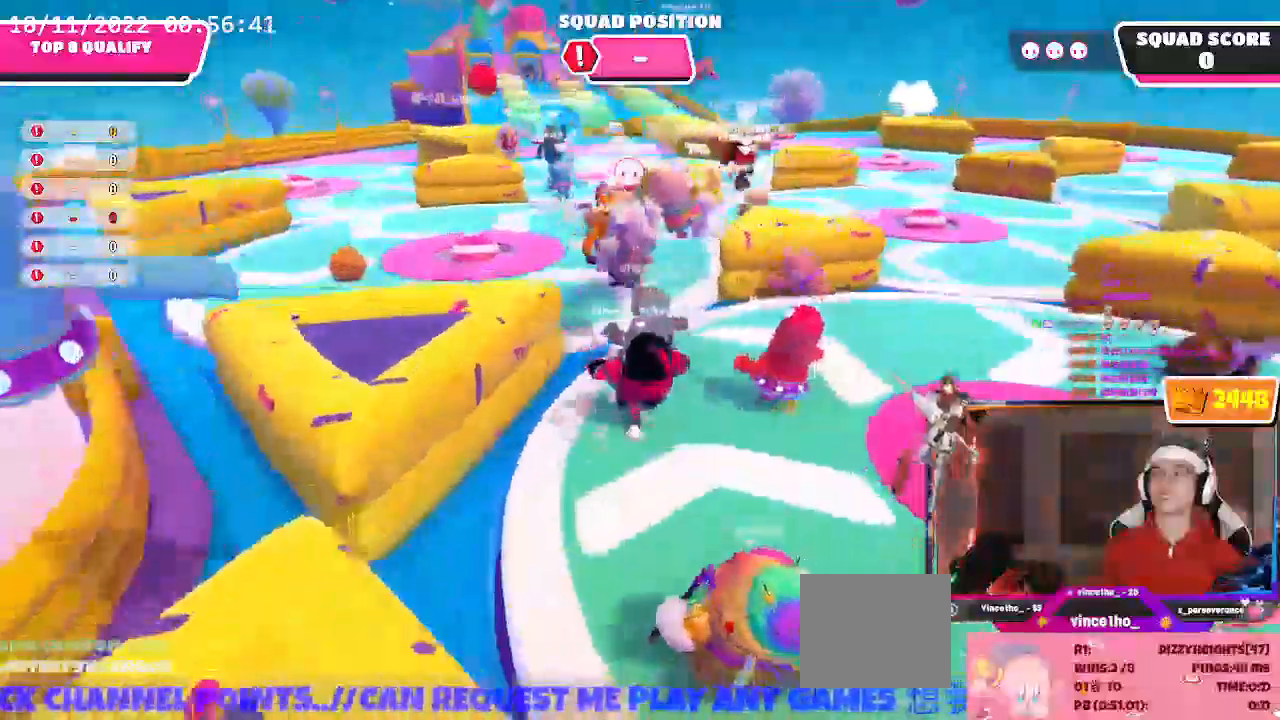
{"dt_ms": 500, "buttons": [], "left_stick": "up-left", "right_stick": "center", "events": []}
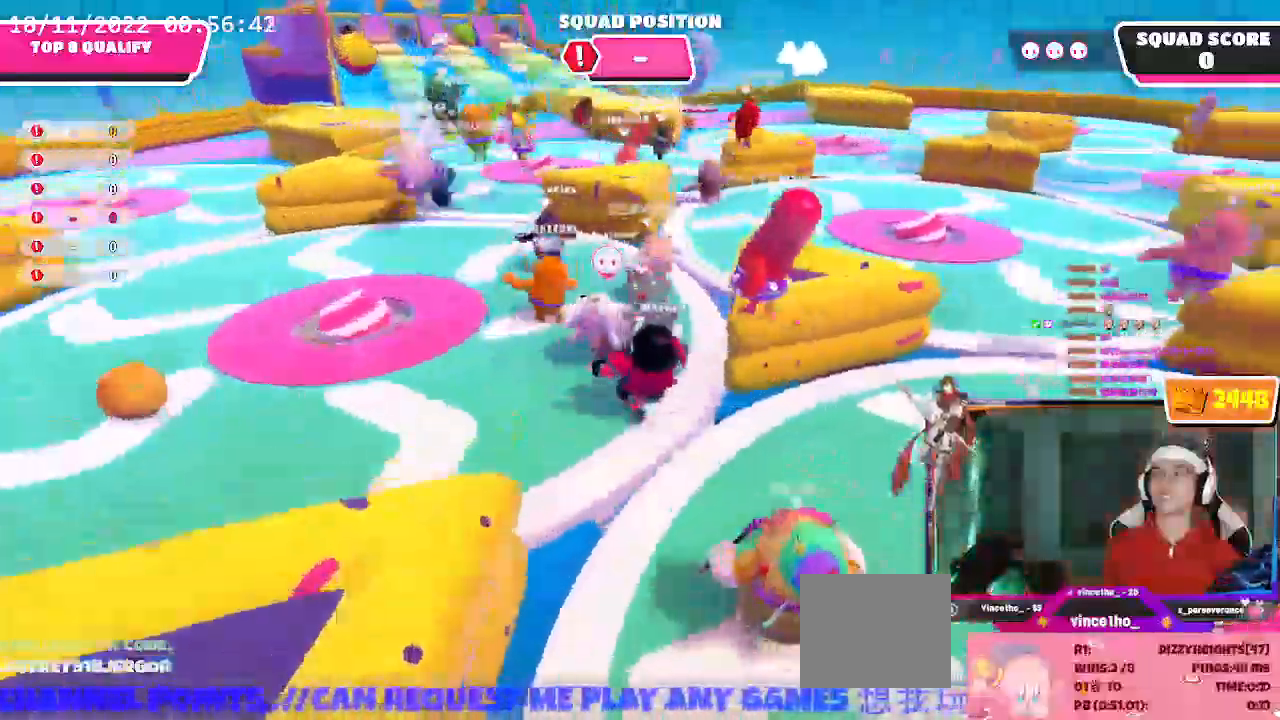
{"dt_ms": 500, "buttons": [], "left_stick": "left", "right_stick": "right", "events": [[167, "A", "down"], [167, "left_stick", "left"], [167, "right_stick", "right"], [500, "A", "up"]]}
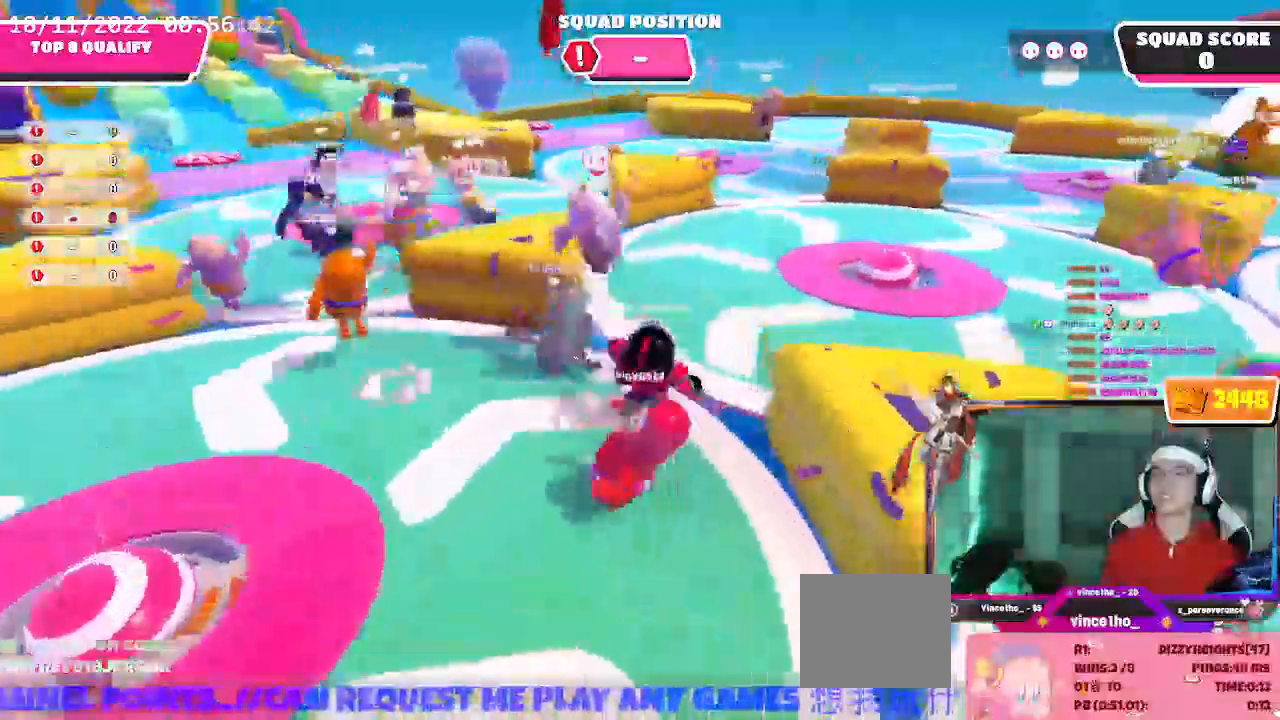
{"dt_ms": 1000, "buttons": [], "left_stick": "left", "right_stick": "right"}